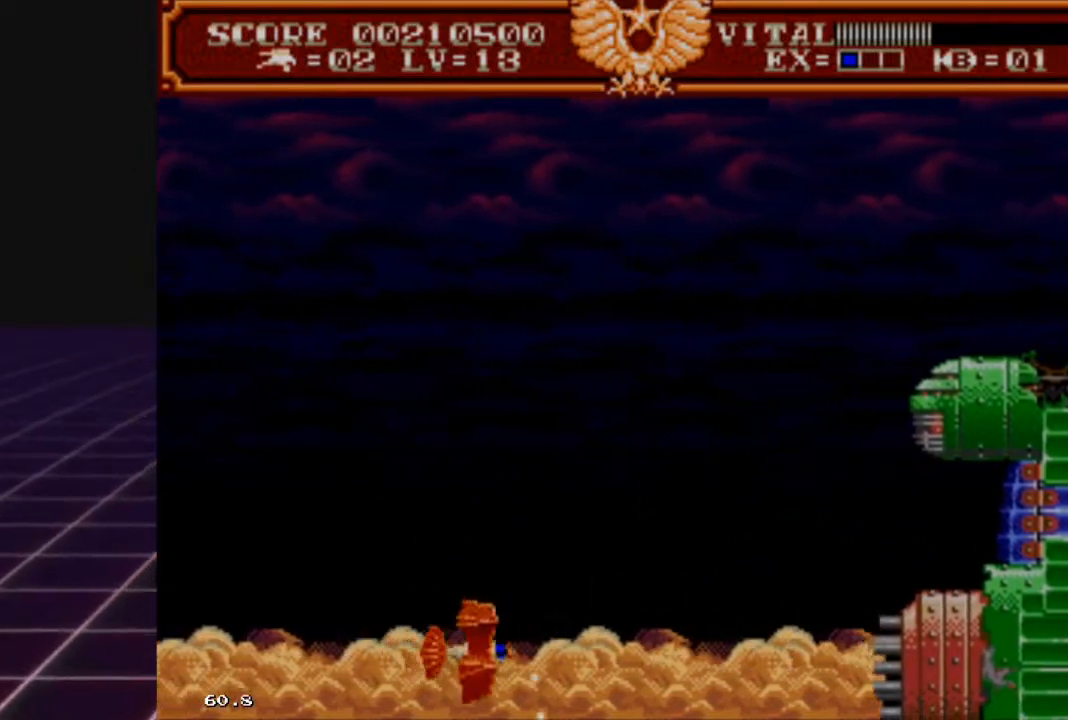
Gameplay with a controller (Xbox layout); each line is a JSON object with the inputs held at the frame after it. "events" lists button and stick changes between this image and that frame as [ms after this image, input, new state], when the widget could be followed in between.
{"buttons": ["R2"], "left_stick": "down-left", "right_stick": "center", "events": [[33, "left_stick", "up"], [200, "left_stick", "up-right"], [333, "left_stick", "right"], [433, "left_stick", "down-left"]]}
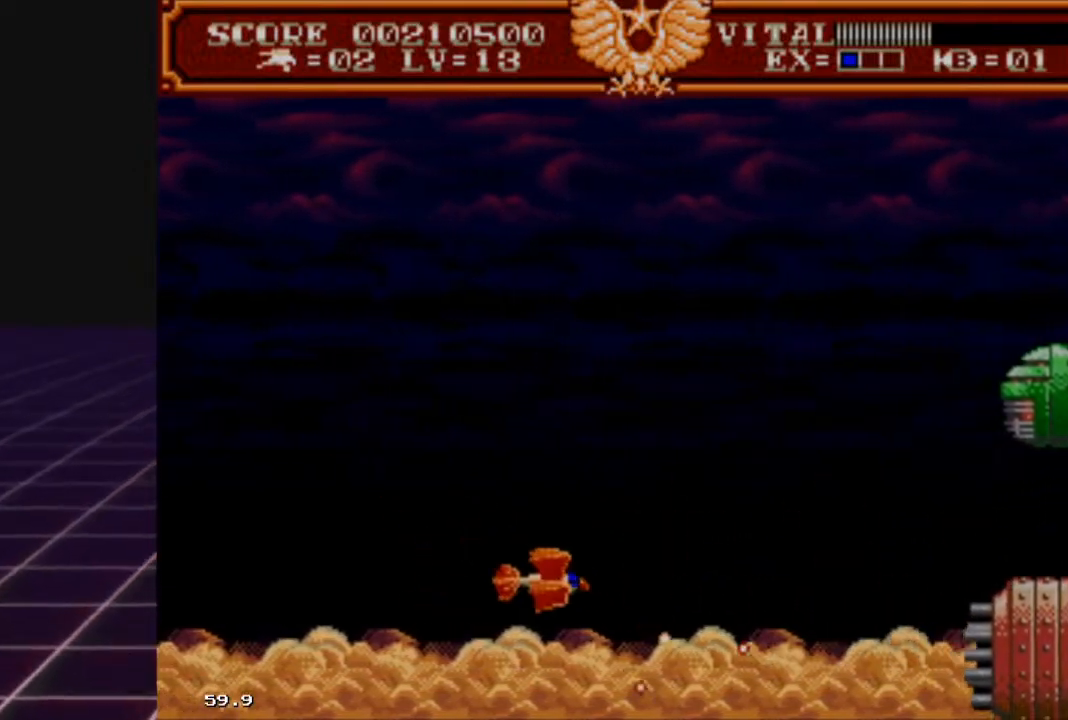
{"buttons": ["R2"], "left_stick": "up-left", "right_stick": "center", "events": [[67, "left_stick", "up-left"], [167, "left_stick", "up-right"], [233, "left_stick", "down-right"], [333, "left_stick", "down-left"], [433, "left_stick", "up-left"]]}
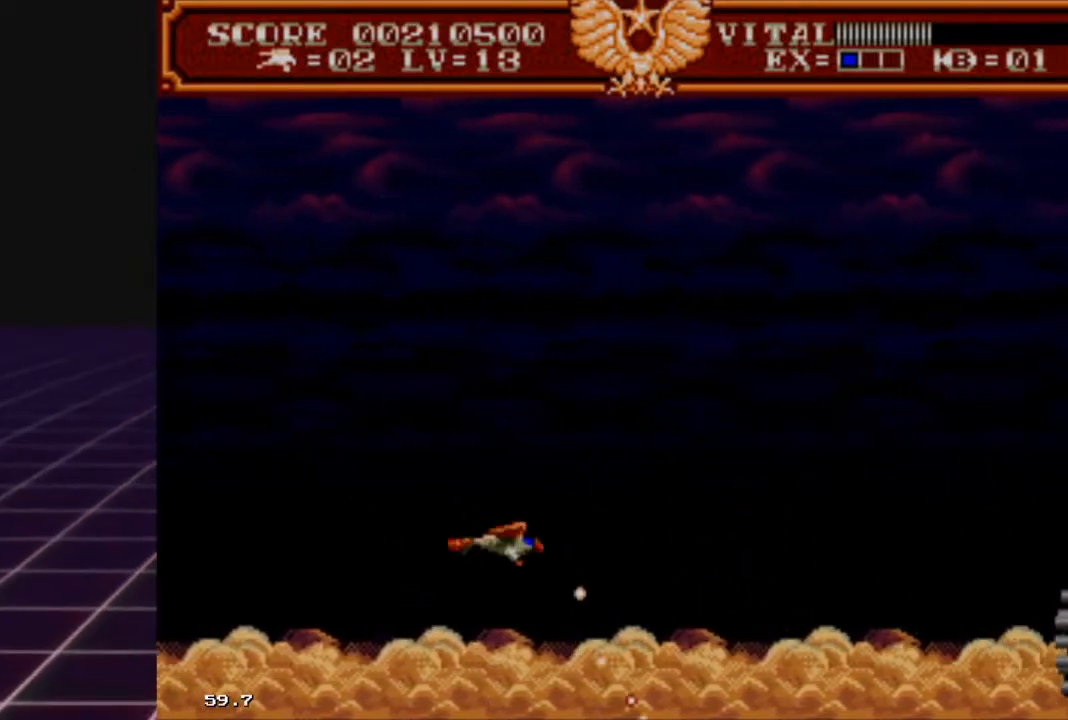
{"buttons": ["R2"], "left_stick": "down-left", "right_stick": "center", "events": [[33, "left_stick", "up-right"], [133, "left_stick", "down"], [233, "left_stick", "up-left"], [367, "left_stick", "right"], [467, "left_stick", "down-left"]]}
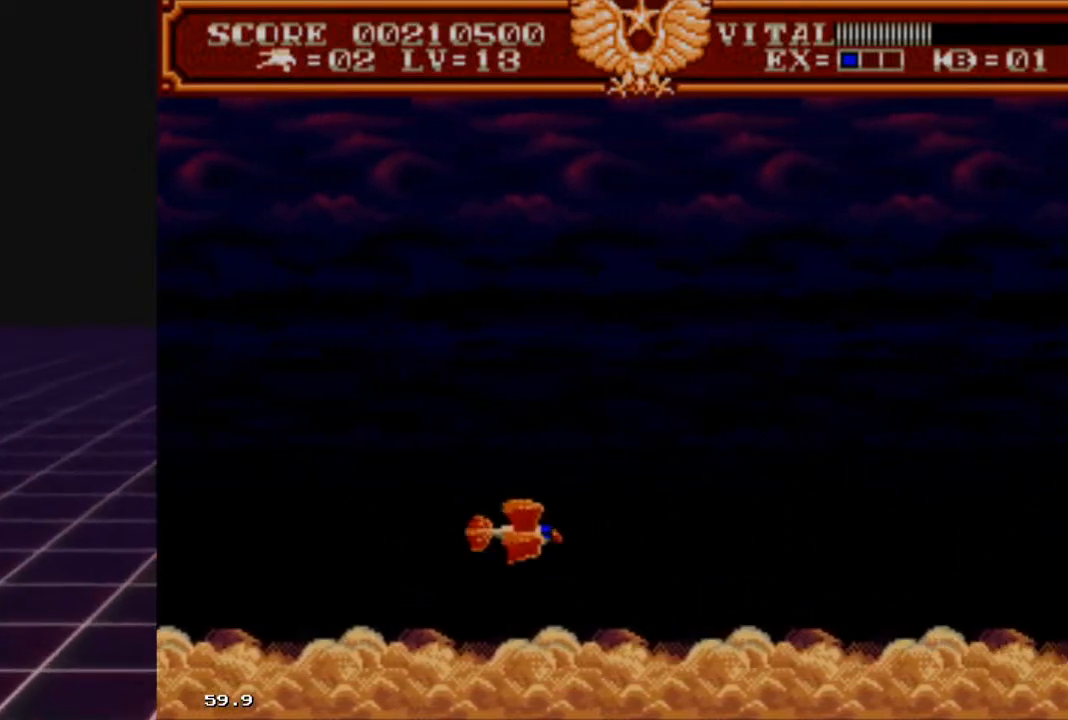
{"buttons": ["R2"], "left_stick": "right", "right_stick": "center", "events": [[33, "left_stick", "left"], [100, "left_stick", "up"], [167, "left_stick", "right"], [267, "left_stick", "down-left"], [367, "left_stick", "up-left"], [433, "left_stick", "up-right"], [500, "left_stick", "right"]]}
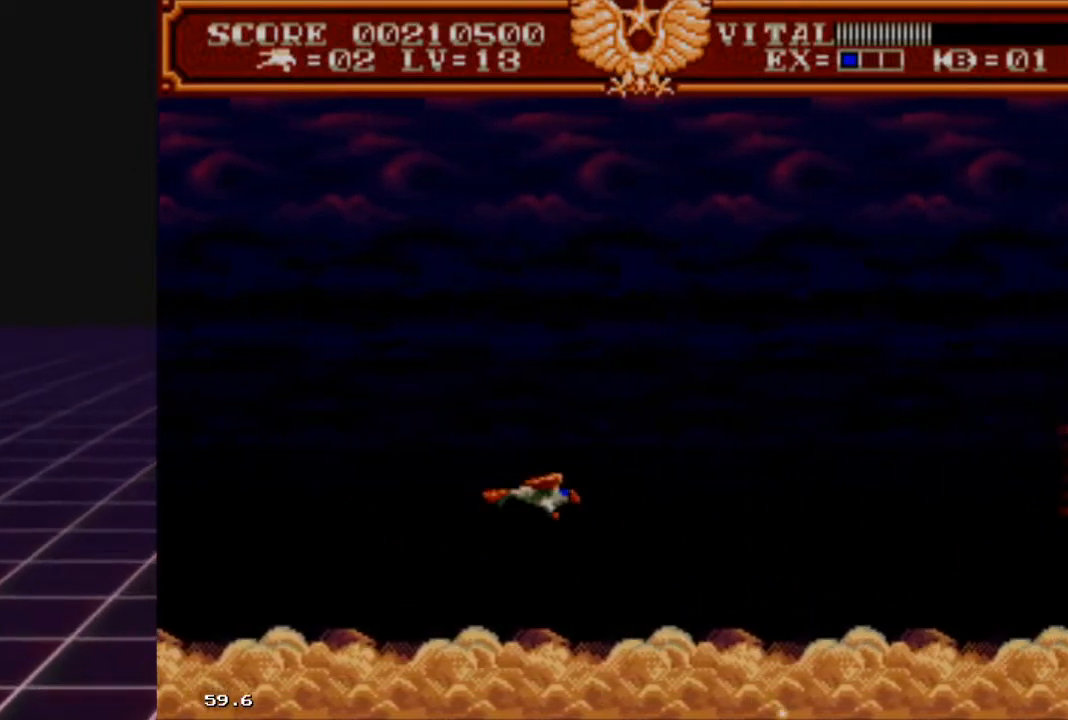
{"buttons": ["R2"], "left_stick": "down-left", "right_stick": "center", "events": [[100, "left_stick", "down"], [200, "left_stick", "left"], [267, "left_stick", "up"], [333, "left_stick", "right"], [500, "left_stick", "down-left"]]}
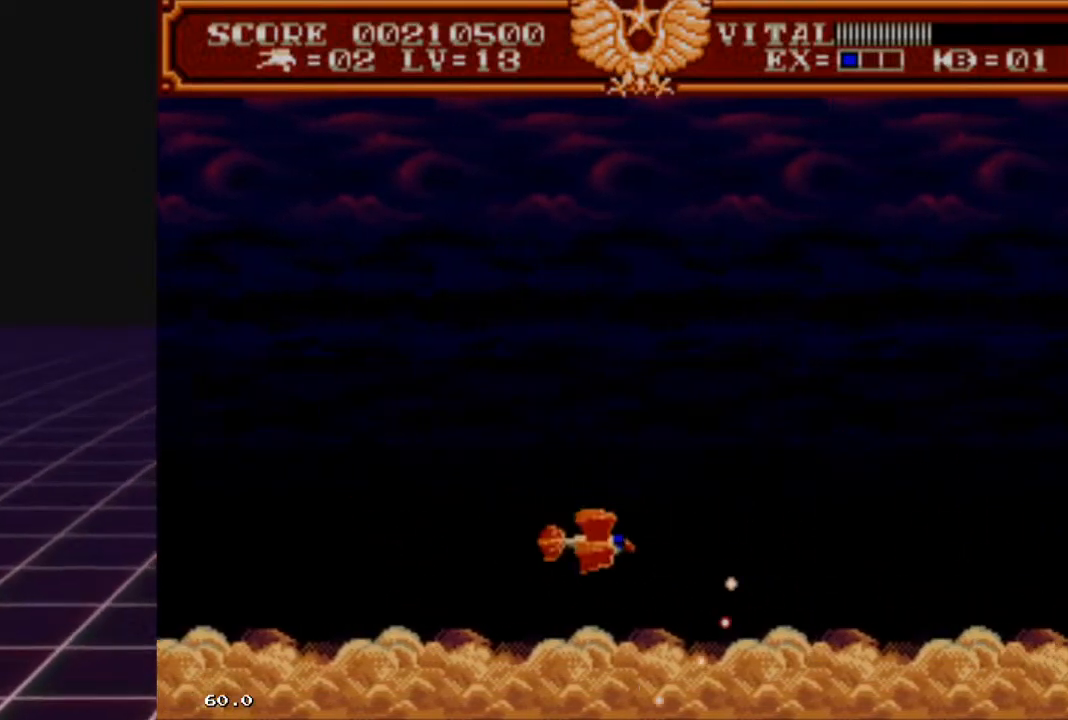
{"buttons": ["R2"], "left_stick": "up-left", "right_stick": "center", "events": [[100, "left_stick", "up-left"], [233, "left_stick", "right"], [367, "left_stick", "down-left"], [500, "left_stick", "up-left"]]}
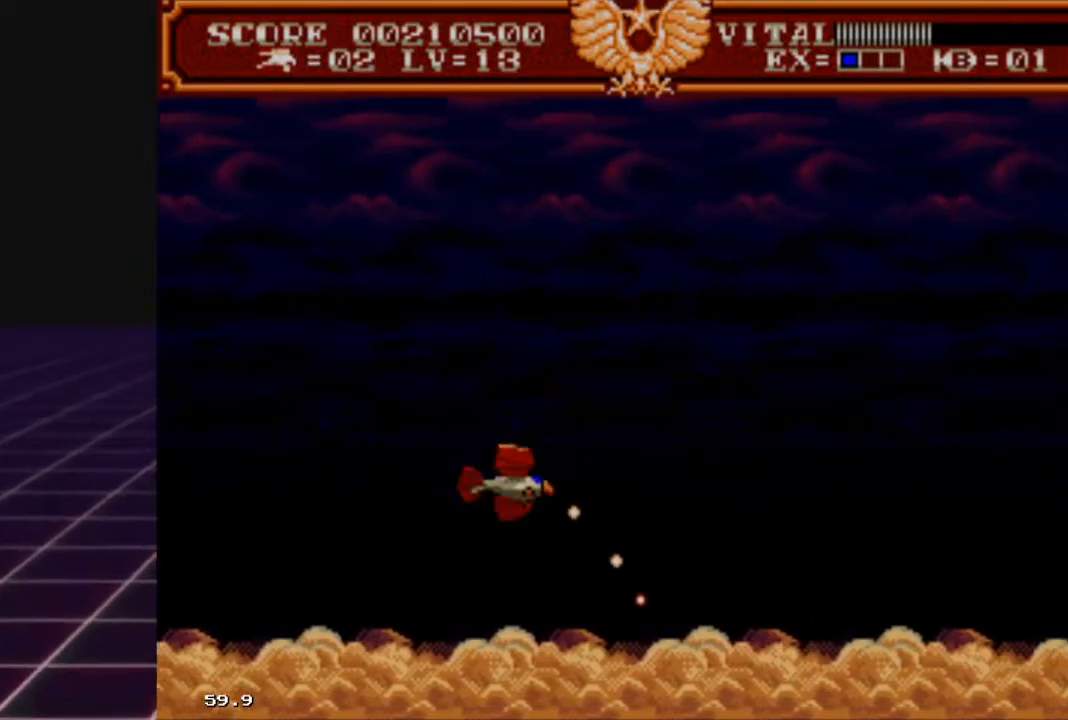
{"buttons": ["R2"], "left_stick": "down-right", "right_stick": "center", "events": [[67, "left_stick", "up-right"], [167, "left_stick", "down-right"], [233, "left_stick", "down-left"], [333, "left_stick", "up-left"], [400, "left_stick", "up-right"], [500, "left_stick", "down-right"]]}
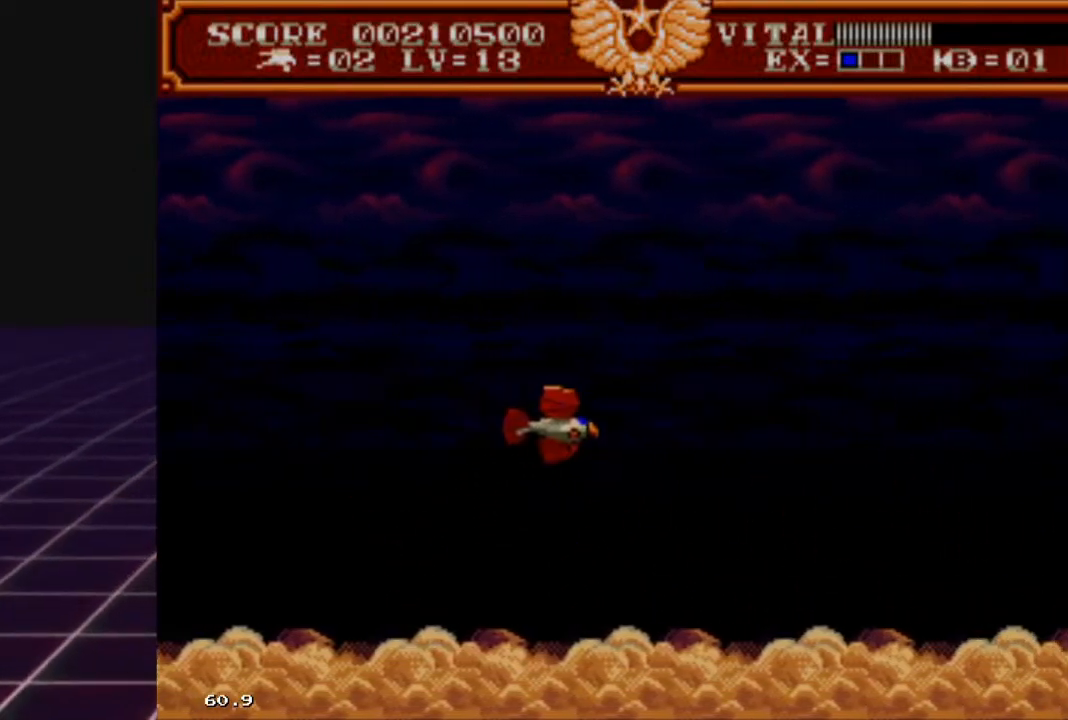
{"buttons": [], "left_stick": "center", "right_stick": "center", "events": [[67, "left_stick", "down-left"], [167, "left_stick", "up-left"], [233, "left_stick", "up-right"], [267, "R2", "up"], [333, "left_stick", "center"]]}
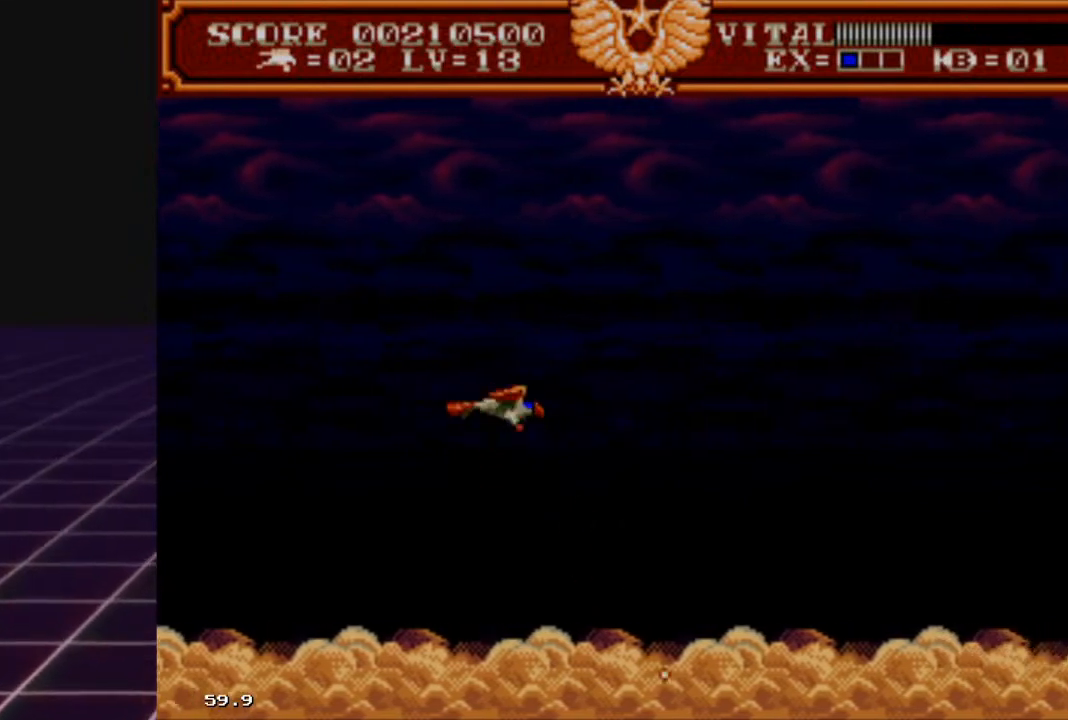
{"buttons": [], "left_stick": "down-right", "right_stick": "center", "events": [[400, "left_stick", "down-right"]]}
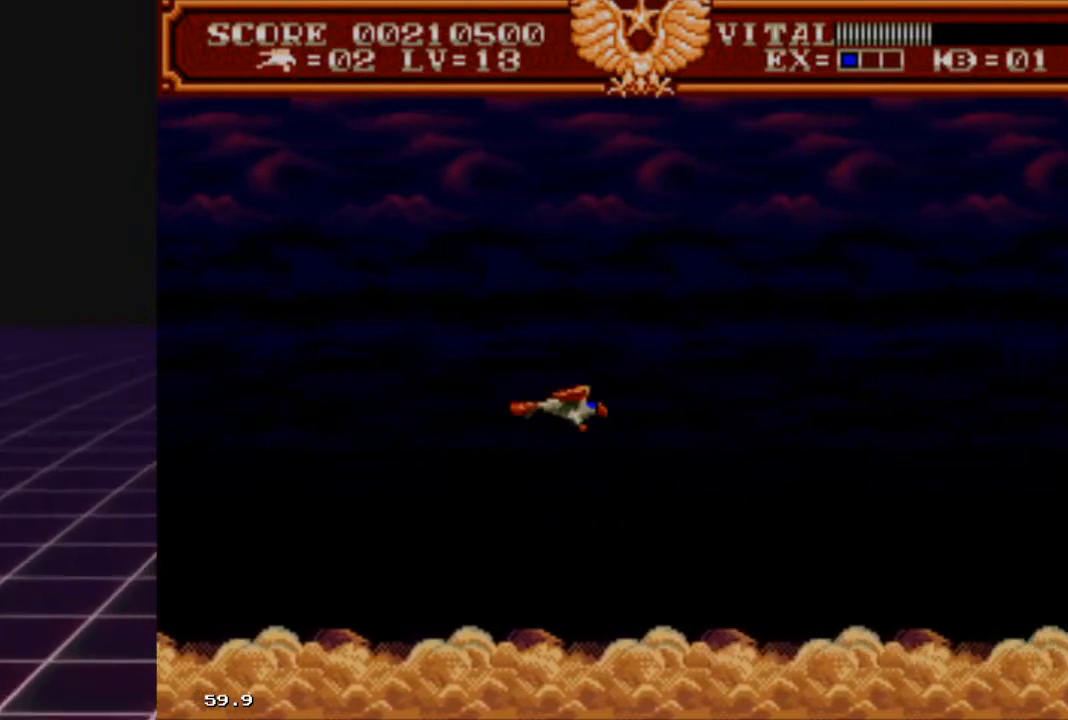
{"buttons": [], "left_stick": "center", "right_stick": "center", "events": [[167, "left_stick", "center"]]}
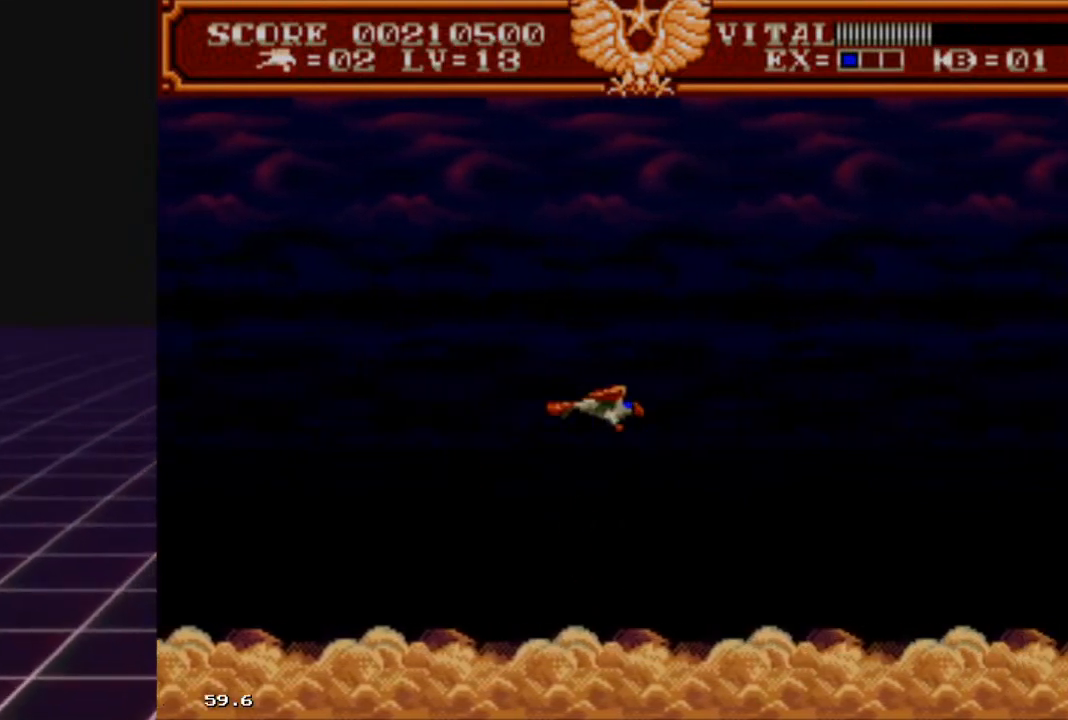
{"buttons": [], "left_stick": "right", "right_stick": "center", "events": [[267, "left_stick", "right"]]}
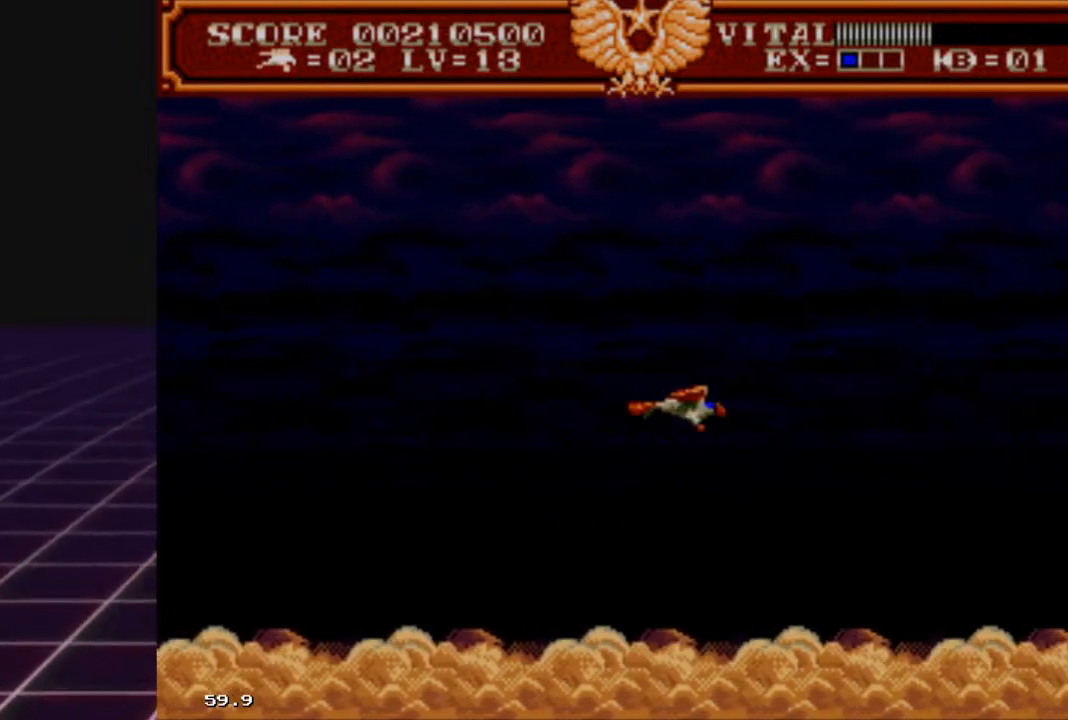
{"buttons": [], "left_stick": "center", "right_stick": "center", "events": [[67, "left_stick", "center"]]}
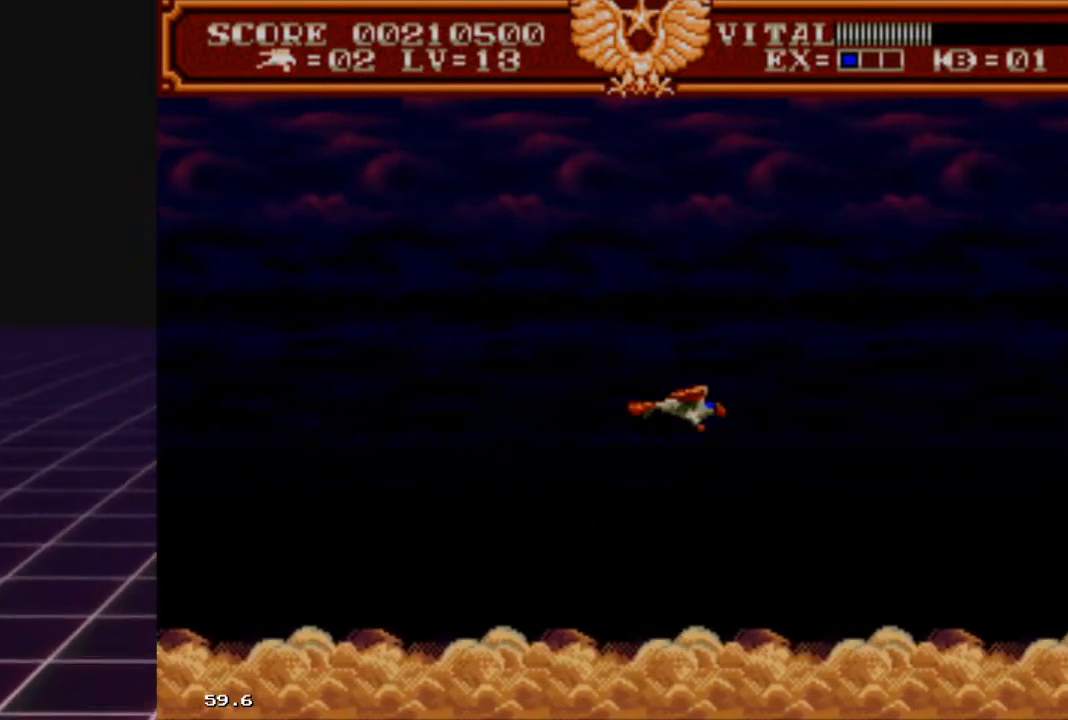
{"buttons": [], "left_stick": "center", "right_stick": "center", "events": []}
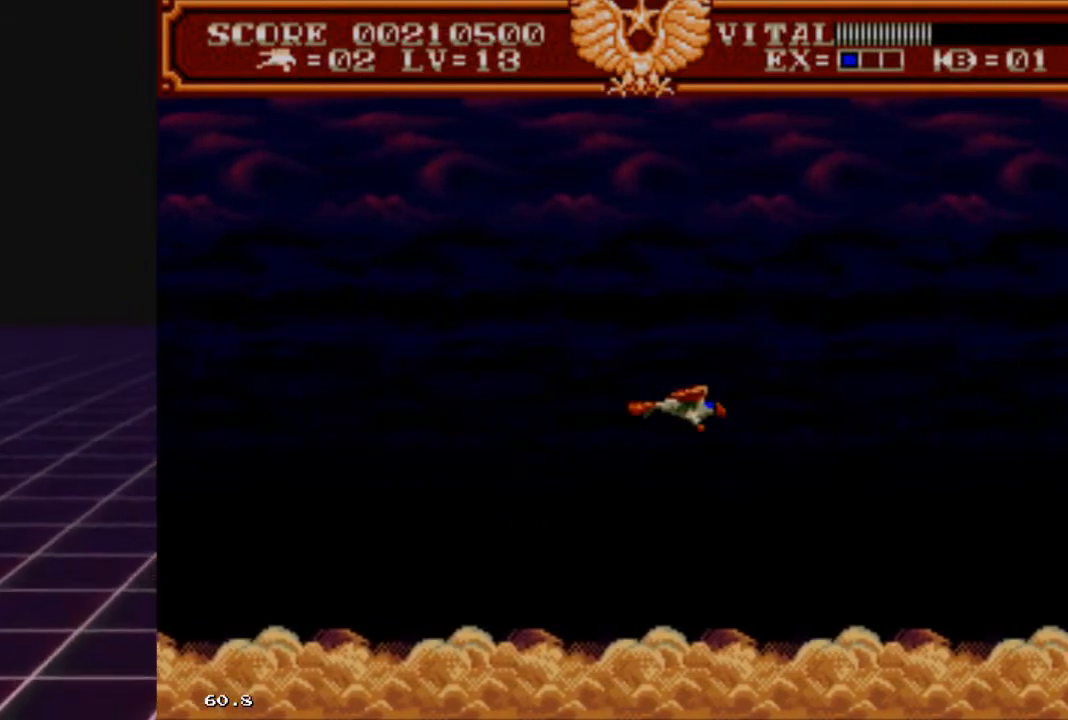
{"buttons": [], "left_stick": "left", "right_stick": "center", "events": [[400, "left_stick", "down-left"], [500, "left_stick", "left"]]}
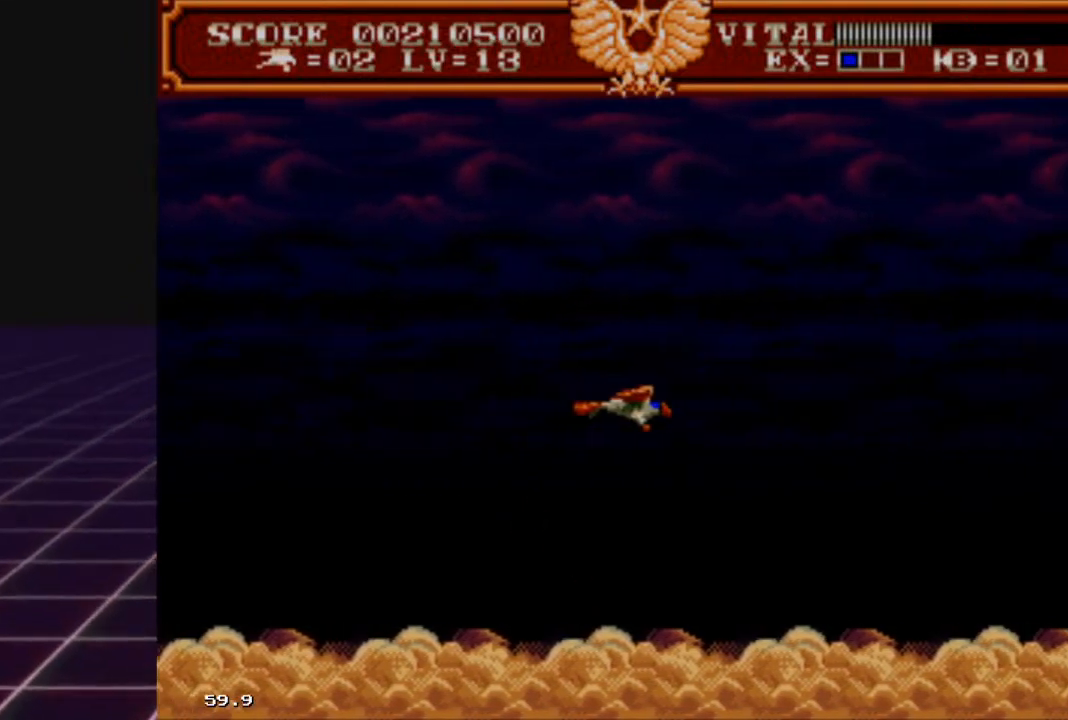
{"buttons": [], "left_stick": "up-right", "right_stick": "center", "events": [[133, "left_stick", "up"], [200, "left_stick", "up-right"]]}
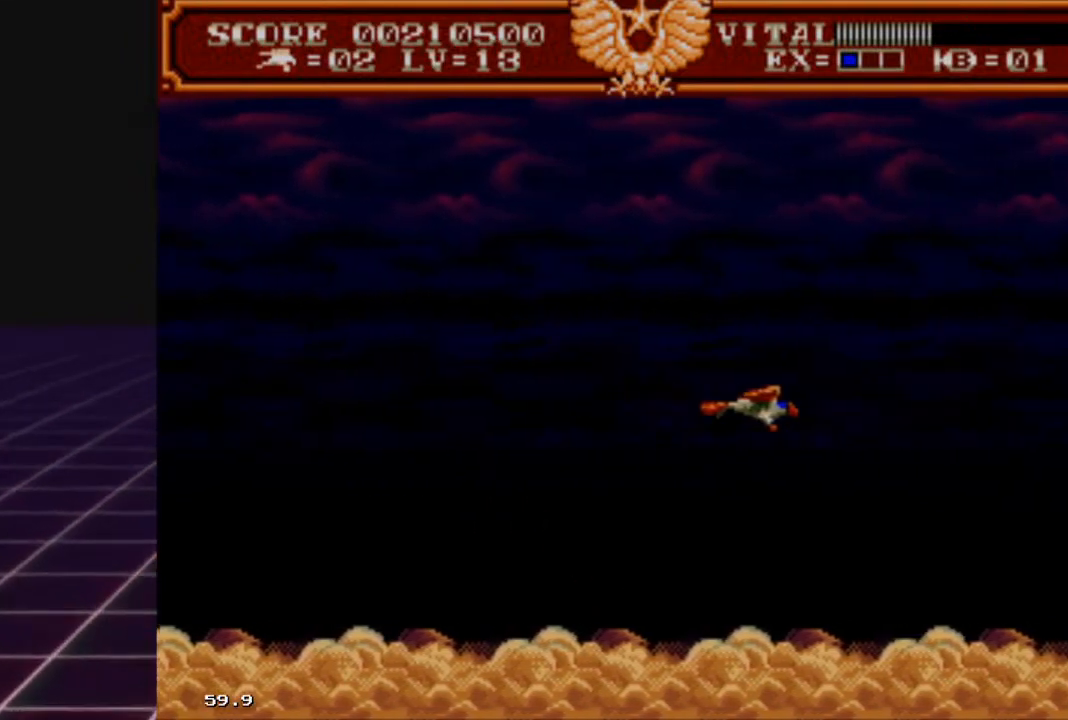
{"buttons": [], "left_stick": "center", "right_stick": "center", "events": [[133, "left_stick", "up-left"], [467, "left_stick", "center"]]}
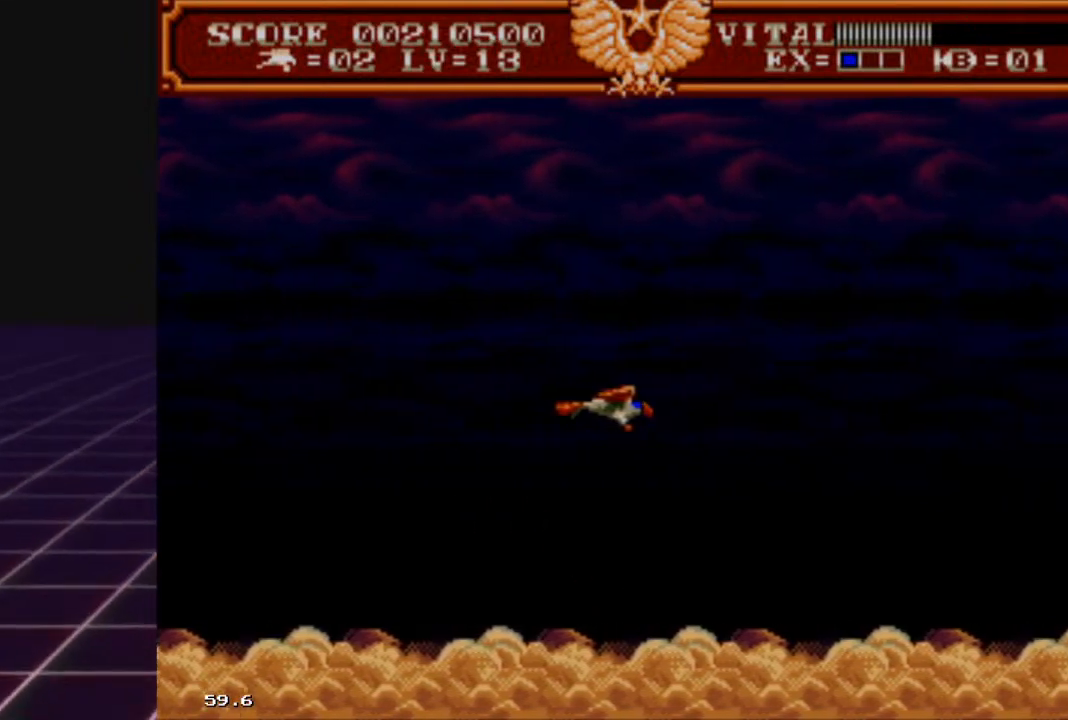
{"buttons": [], "left_stick": "down-left", "right_stick": "center", "events": [[200, "left_stick", "up"], [333, "left_stick", "up-right"], [467, "left_stick", "down-left"]]}
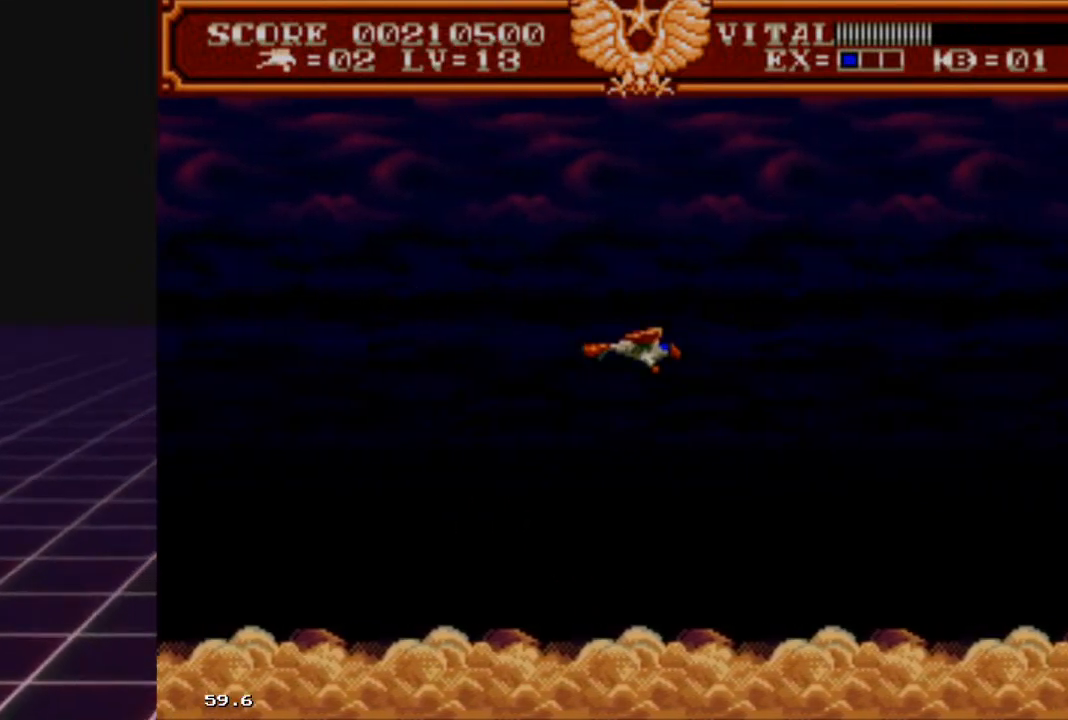
{"buttons": [], "left_stick": "up", "right_stick": "center", "events": [[133, "left_stick", "up-left"], [200, "left_stick", "up-right"], [300, "left_stick", "down-right"], [367, "left_stick", "down-left"], [500, "left_stick", "up"]]}
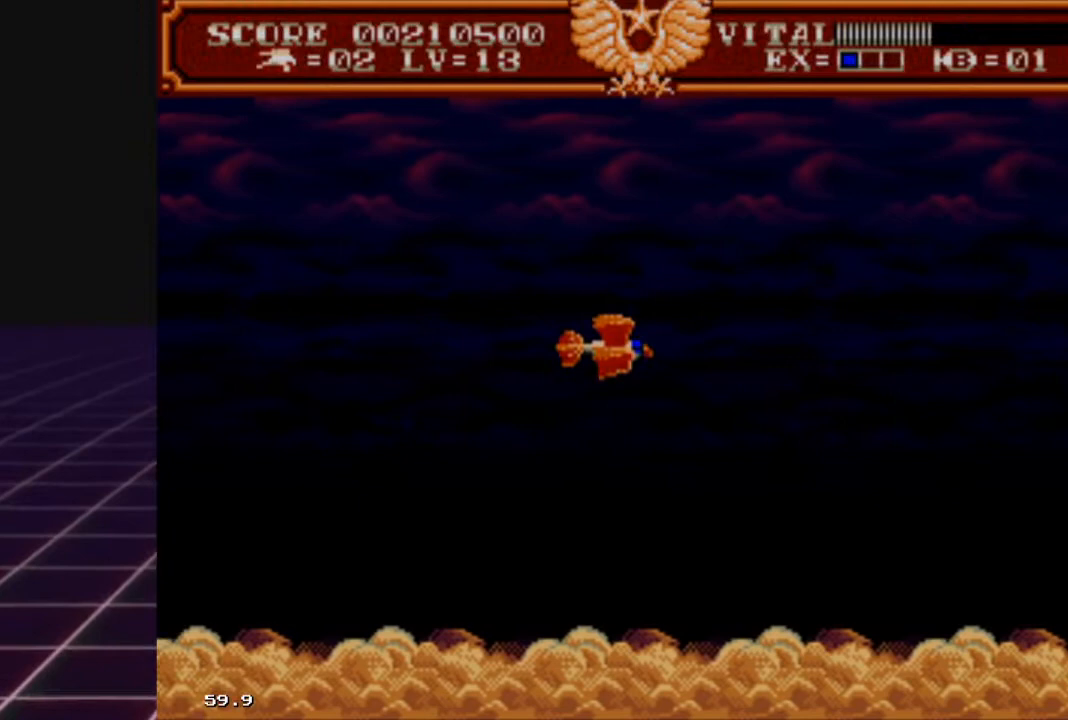
{"buttons": [], "left_stick": "down-left", "right_stick": "center", "events": [[100, "left_stick", "right"], [167, "left_stick", "down"], [267, "left_stick", "left"], [333, "left_stick", "up"], [433, "left_stick", "right"], [500, "left_stick", "down-left"]]}
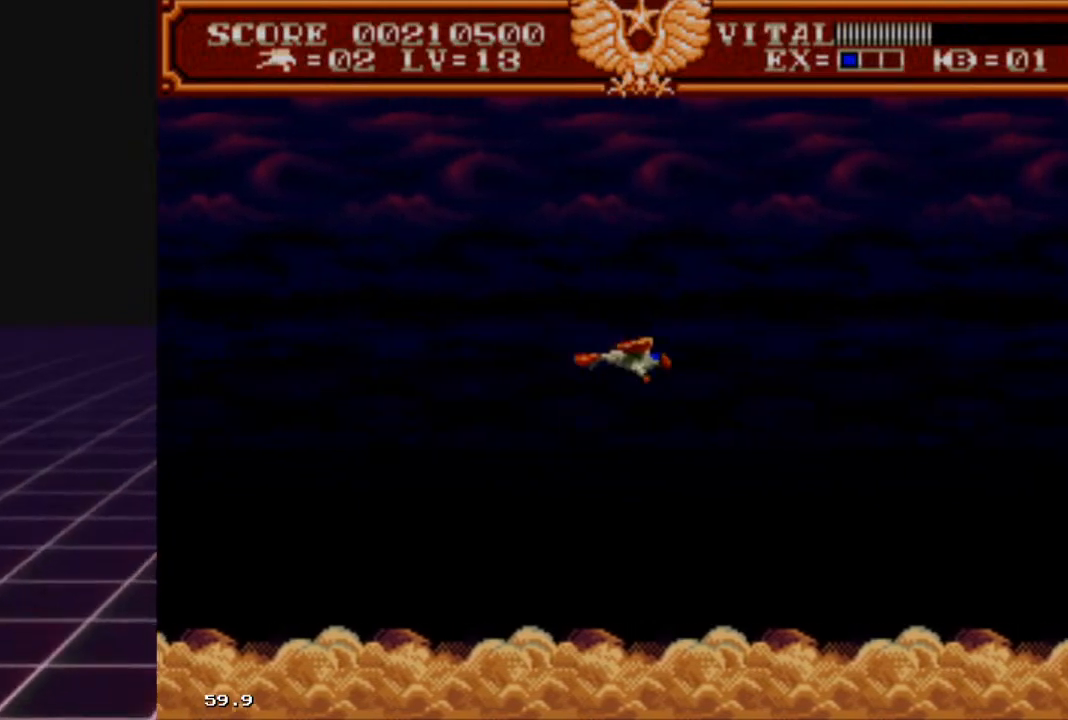
{"buttons": [], "left_stick": "down-left", "right_stick": "center", "events": [[133, "left_stick", "up-left"], [233, "left_stick", "up-right"], [300, "left_stick", "down-right"], [400, "left_stick", "down-left"]]}
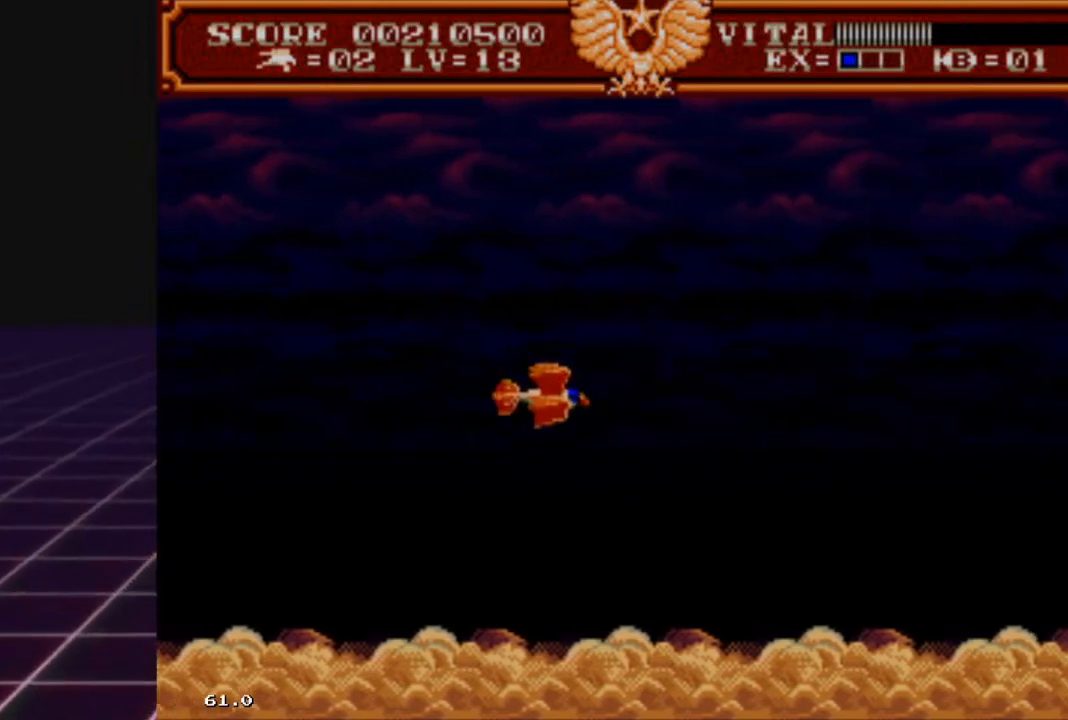
{"buttons": [], "left_stick": "down-right", "right_stick": "center", "events": [[33, "left_stick", "up-left"], [200, "left_stick", "up-right"], [467, "left_stick", "down-right"]]}
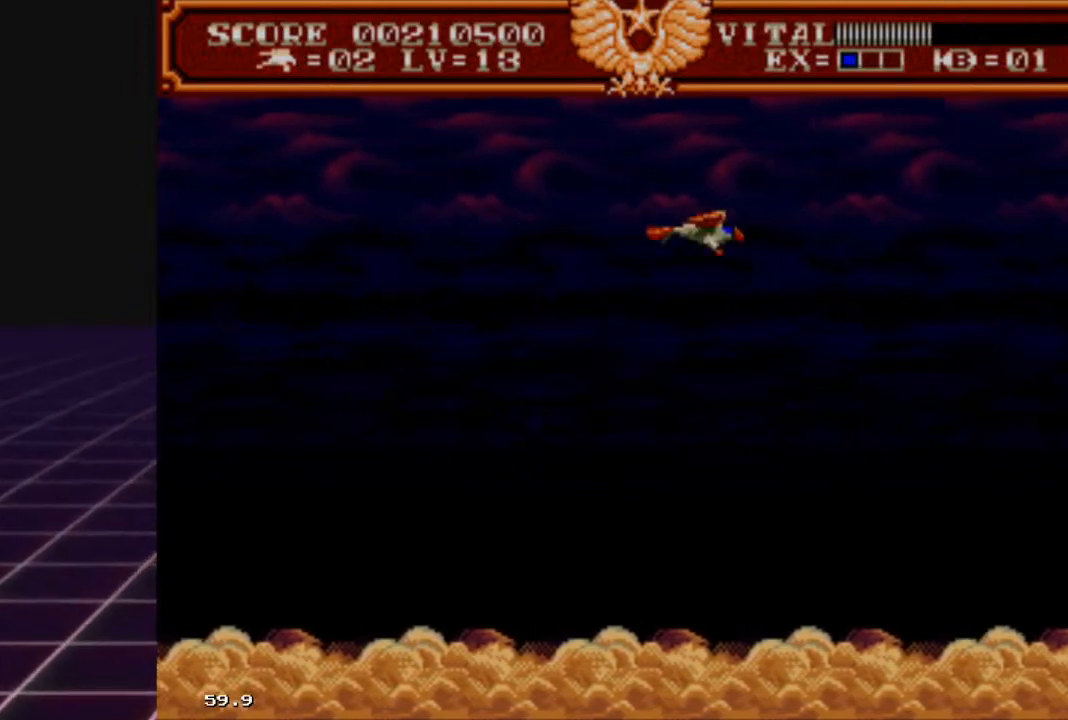
{"buttons": [], "left_stick": "down-left", "right_stick": "center", "events": [[167, "left_stick", "down"], [400, "left_stick", "down-left"]]}
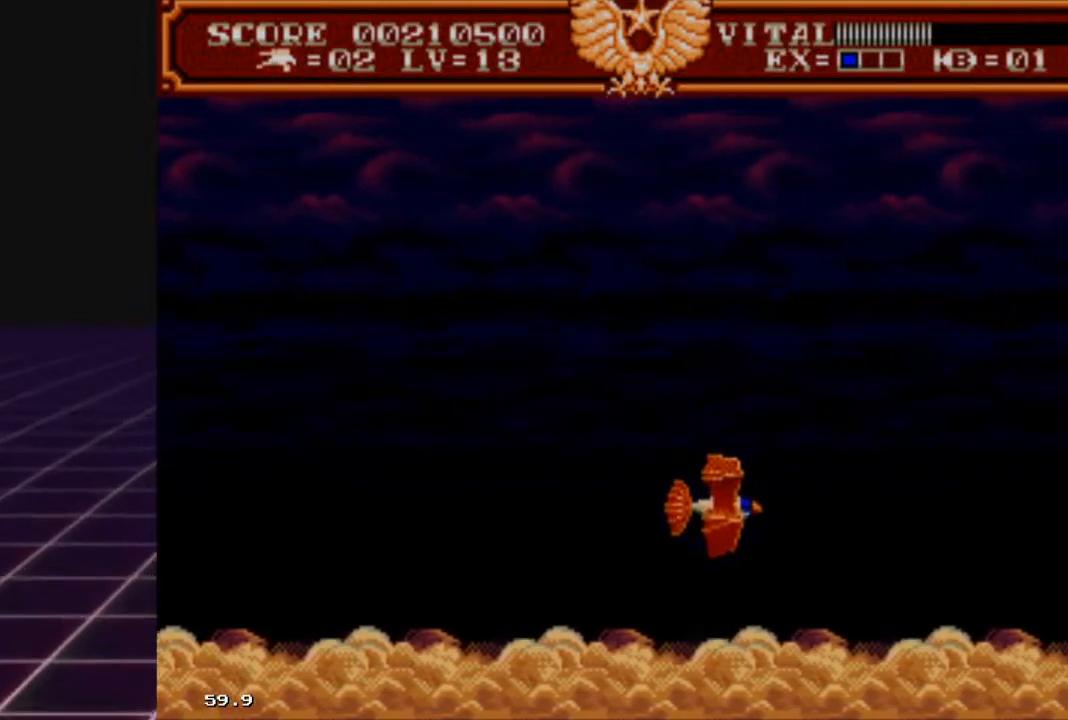
{"buttons": [], "left_stick": "up-left", "right_stick": "center", "events": [[467, "left_stick", "up-left"]]}
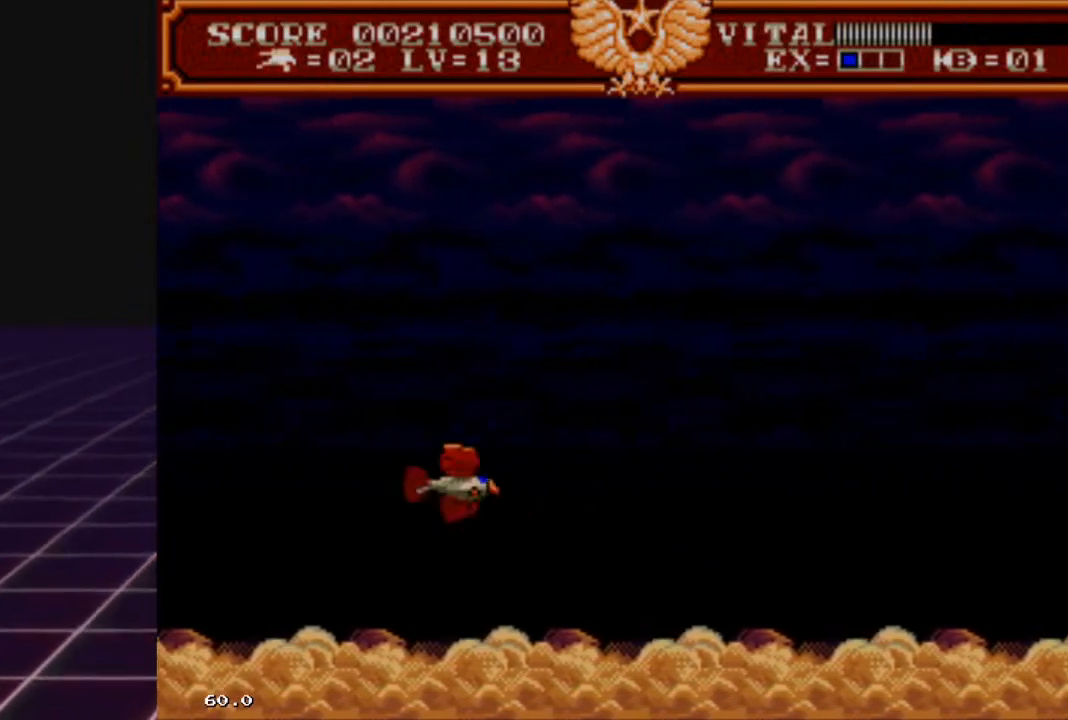
{"buttons": ["R2"], "left_stick": "down-right", "right_stick": "center", "events": [[100, "R2", "down"], [133, "left_stick", "up-right"], [300, "left_stick", "right"], [467, "left_stick", "down-right"]]}
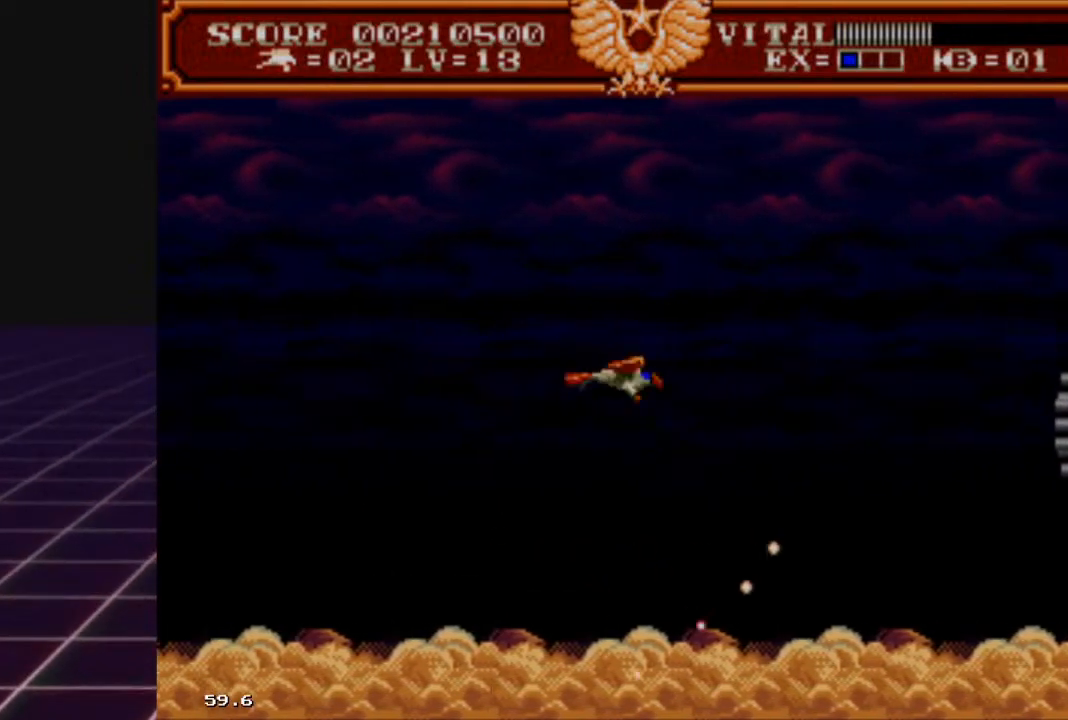
{"buttons": ["R2"], "left_stick": "right", "right_stick": "center", "events": [[33, "left_stick", "down"], [167, "left_stick", "up-left"], [300, "left_stick", "up"], [467, "left_stick", "right"]]}
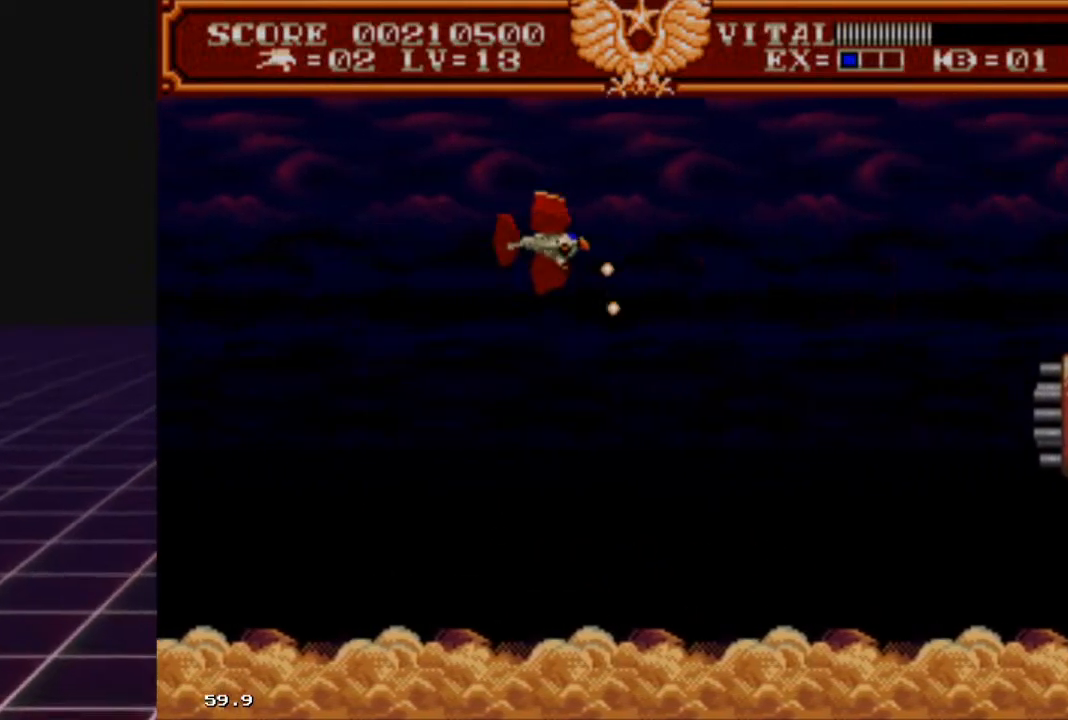
{"buttons": ["R2"], "left_stick": "down", "right_stick": "center", "events": [[33, "left_stick", "down"]]}
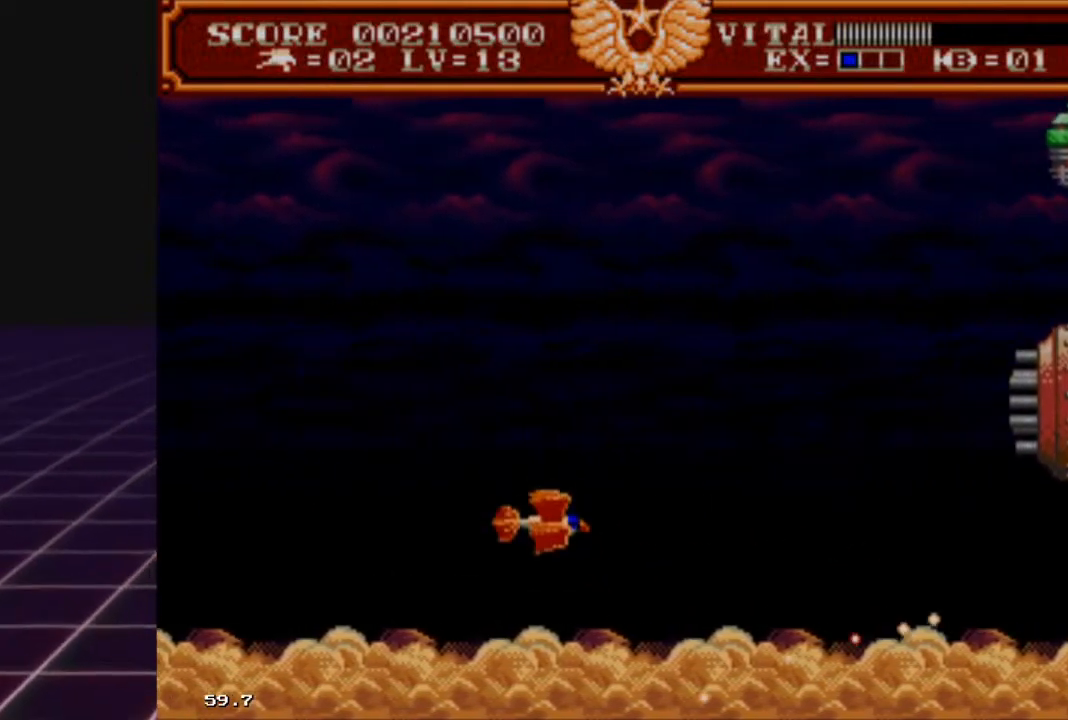
{"buttons": ["R2"], "left_stick": "right", "right_stick": "center", "events": [[67, "left_stick", "center"], [333, "left_stick", "right"]]}
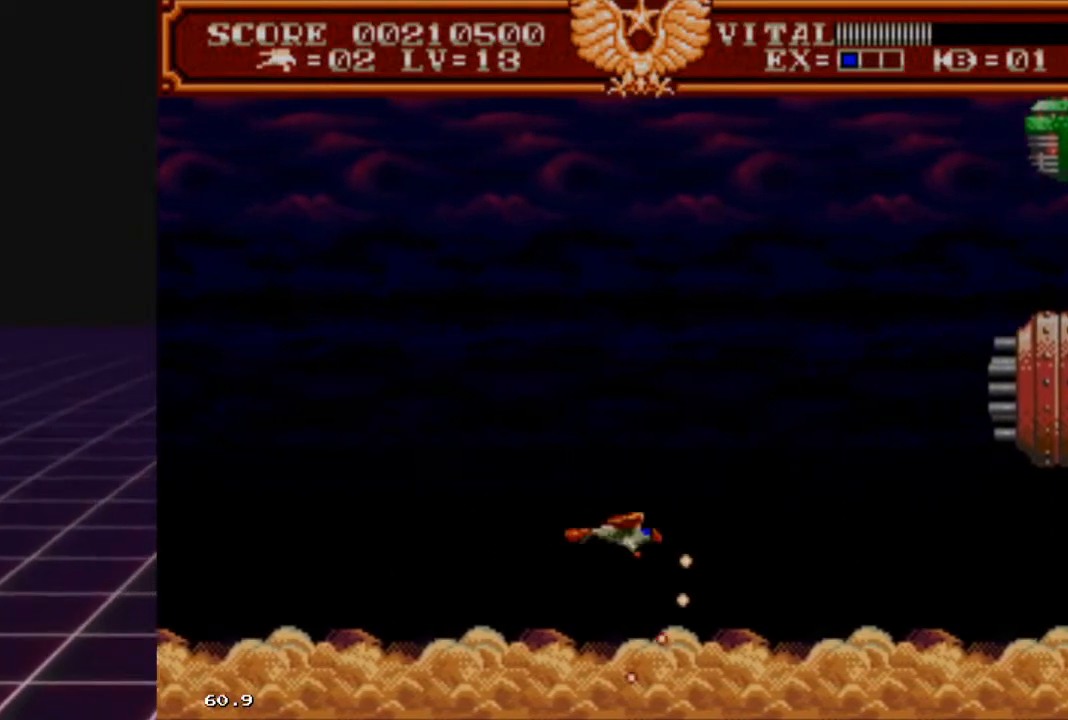
{"buttons": ["R2"], "left_stick": "center", "right_stick": "center", "events": [[67, "left_stick", "center"], [200, "left_stick", "down-right"], [367, "left_stick", "center"]]}
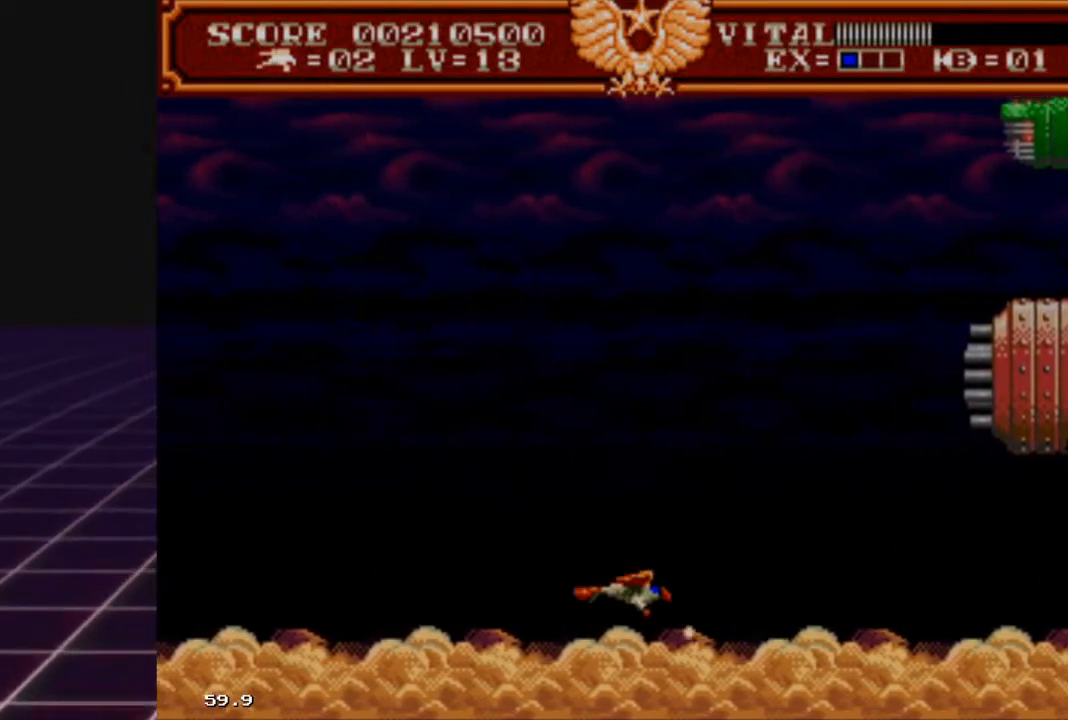
{"buttons": ["R2"], "left_stick": "center", "right_stick": "center", "events": [[133, "left_stick", "up"], [300, "left_stick", "center"]]}
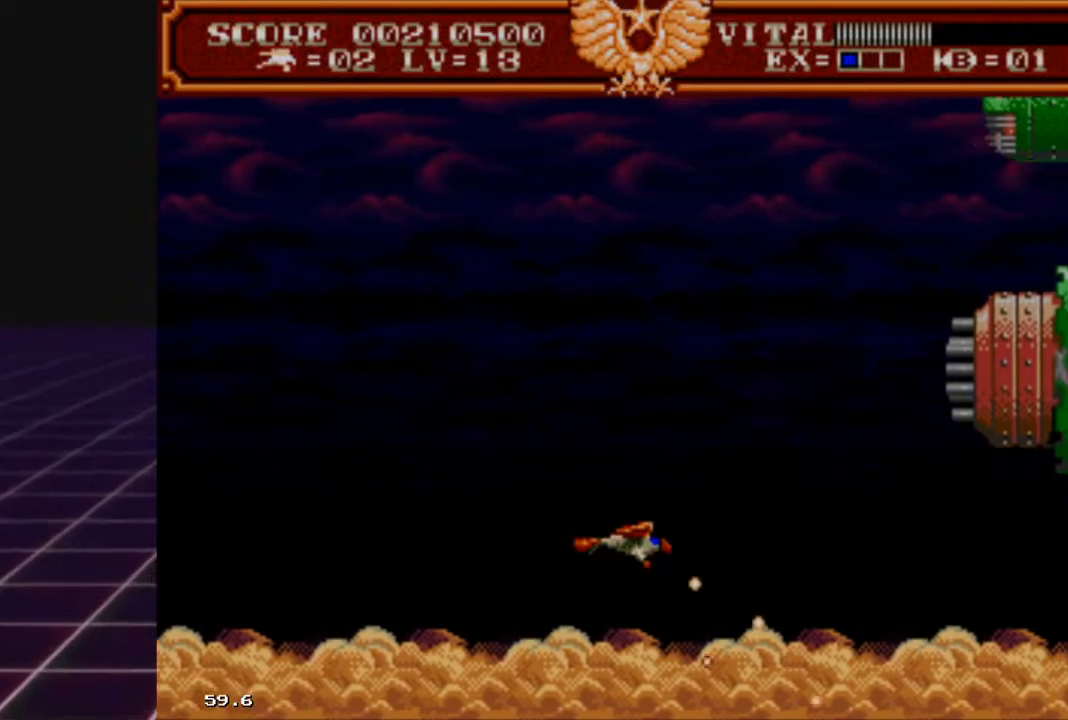
{"buttons": ["R2"], "left_stick": "up", "right_stick": "center", "events": [[367, "left_stick", "down"], [500, "left_stick", "up"]]}